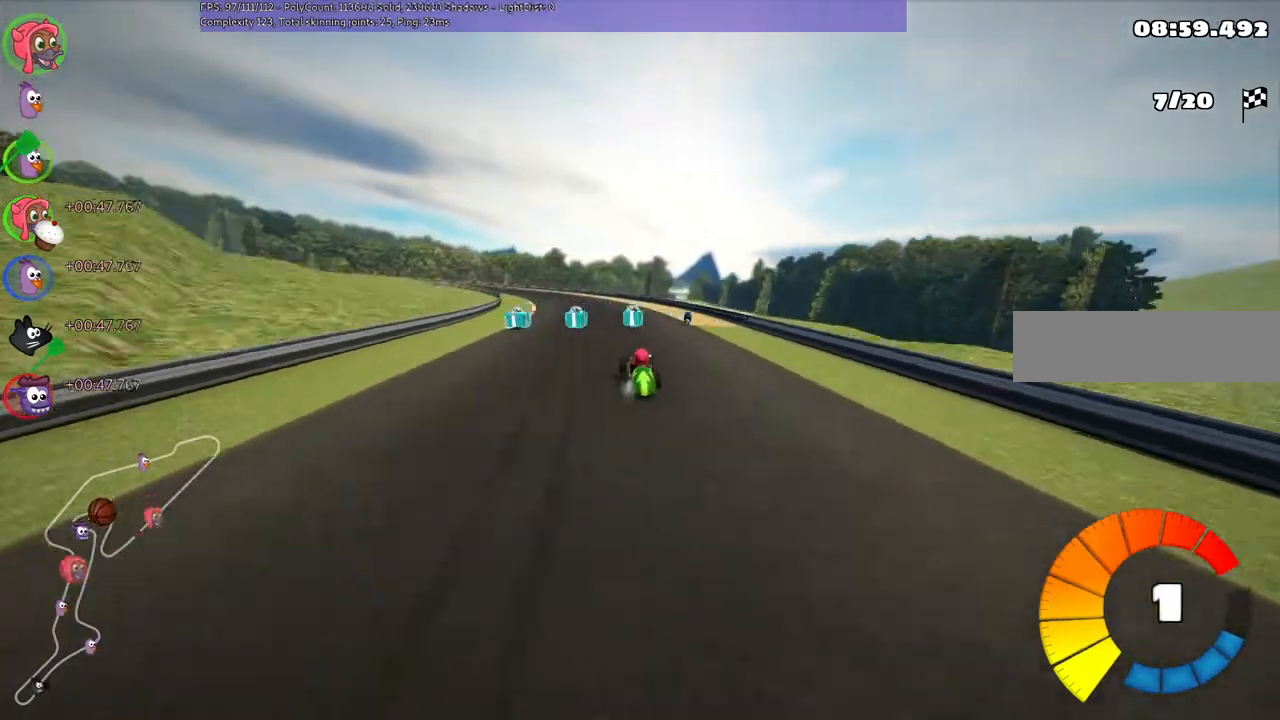
Gameplay with keyboard; each line is a JSON object with the keys held at the frame after it. "events" lists presses ("down") and releases ("up") of ".", "/", "alt_r", "b", "c", "comma", "ctrl_r", "down", "f", "g", "h", "j", "k", "l", "left", "m", "n", "quote", "return", "right", "semicolon", "shift_r", "super", "up" and "v" between this image and that frame as [ms after this image, input, new state], when the widget could be followed in between. No other keys are recorded. Mouse input is not recorded.
{"keys": ["left", "m", "right", "up"], "events": [[100, "n", "down"], [133, "left", "down"], [267, "left", "up"], [267, "n", "up"], [433, "left", "down"]]}
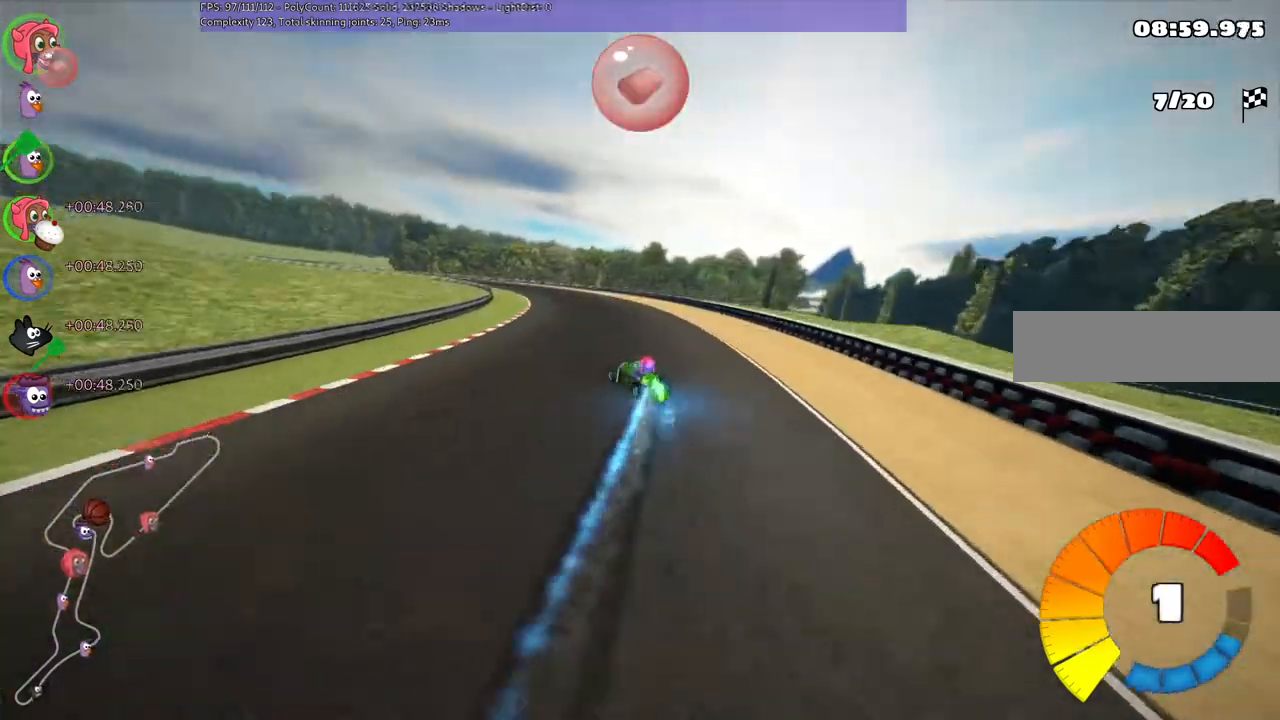
{"keys": ["left", "m", "right", "up"], "events": [[267, "left", "up"], [400, "left", "down"]]}
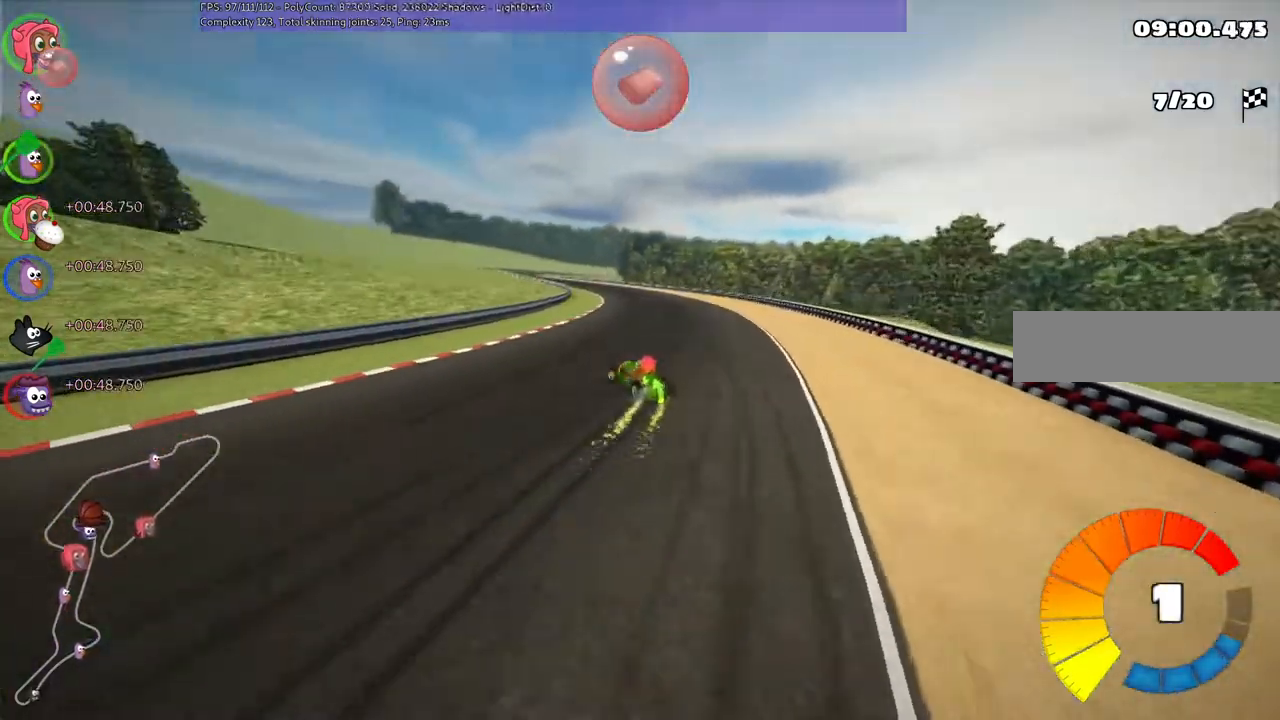
{"keys": ["right", "up"], "events": [[267, "left", "up"], [267, "m", "up"], [267, "right", "up"], [367, "right", "down"]]}
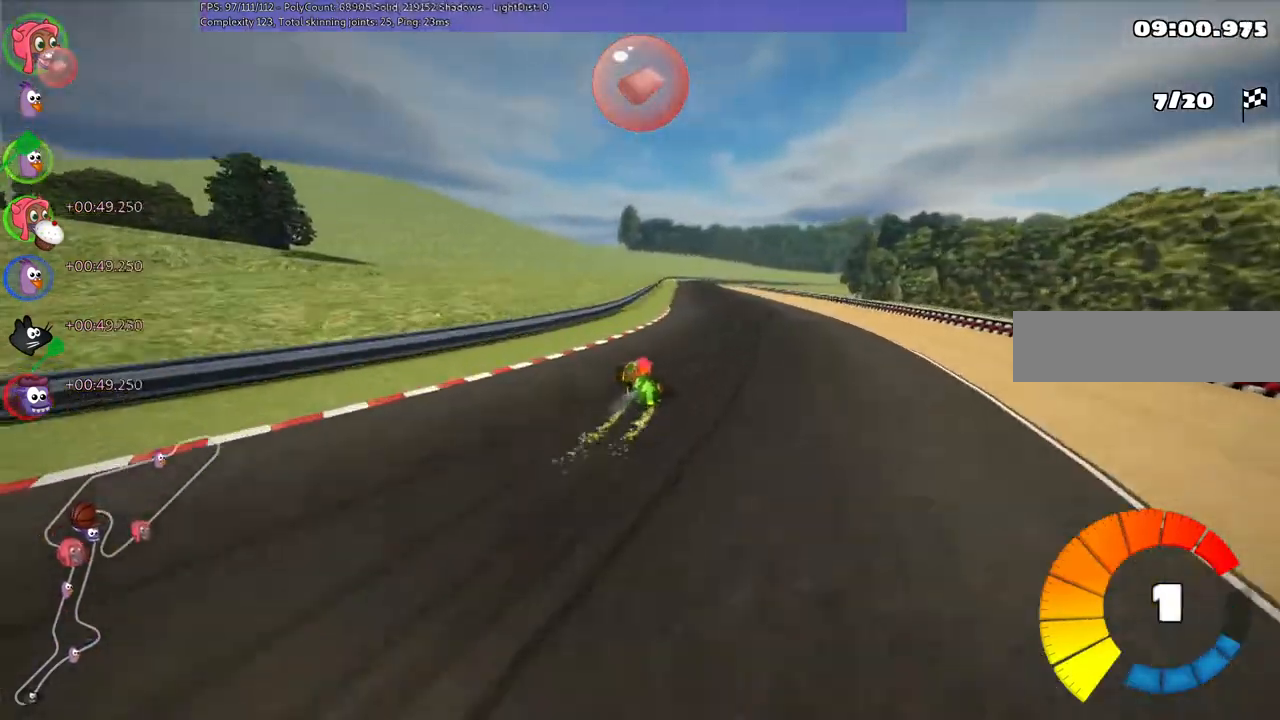
{"keys": ["up"], "events": [[200, "right", "up"], [233, "n", "down"], [367, "n", "up"]]}
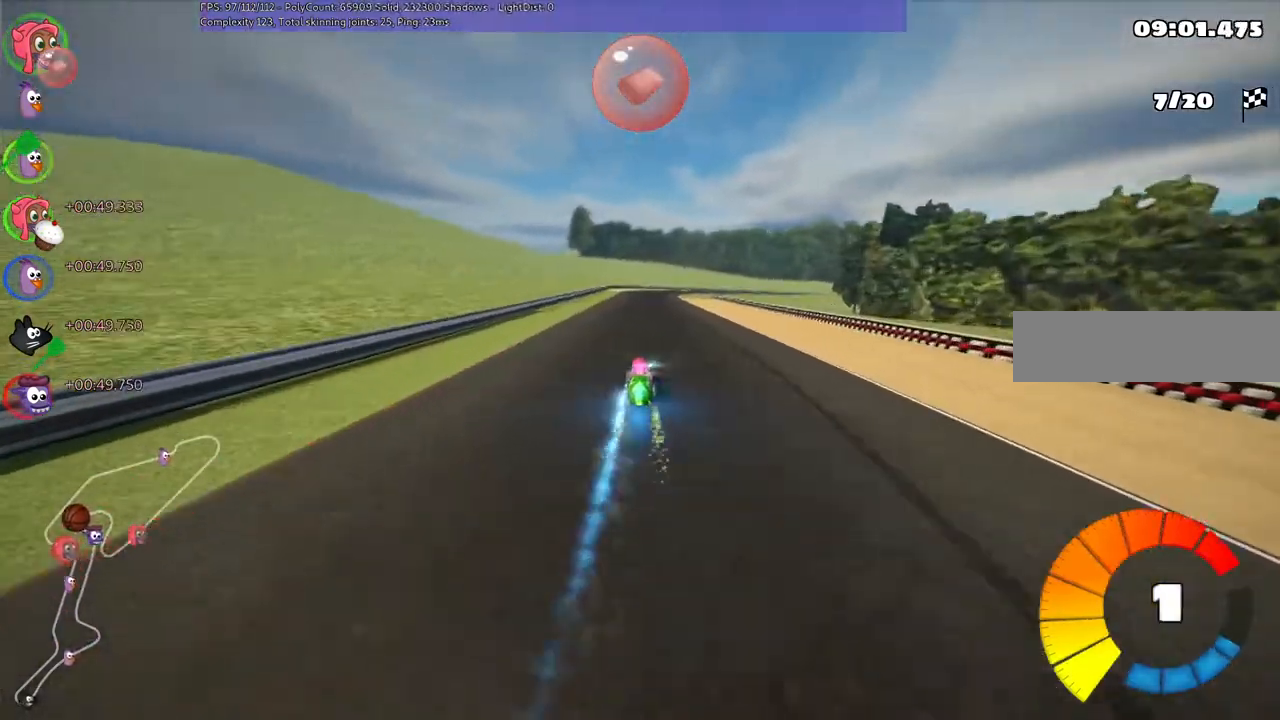
{"keys": ["left", "m", "up"], "events": [[33, "left", "down"], [167, "left", "up"], [167, "right", "down"], [267, "m", "down"], [300, "left", "down"], [367, "right", "up"]]}
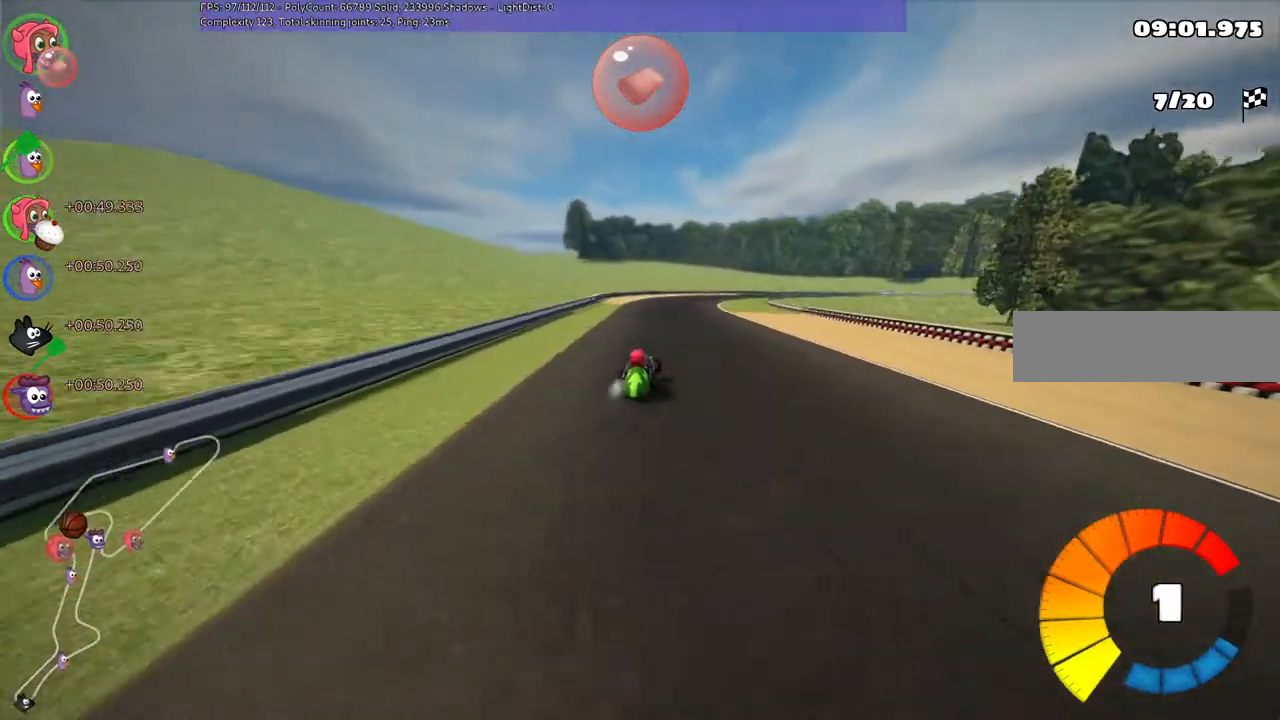
{"keys": ["left", "m", "up"], "events": [[133, "right", "down"], [233, "right", "up"], [433, "right", "down"], [500, "right", "up"]]}
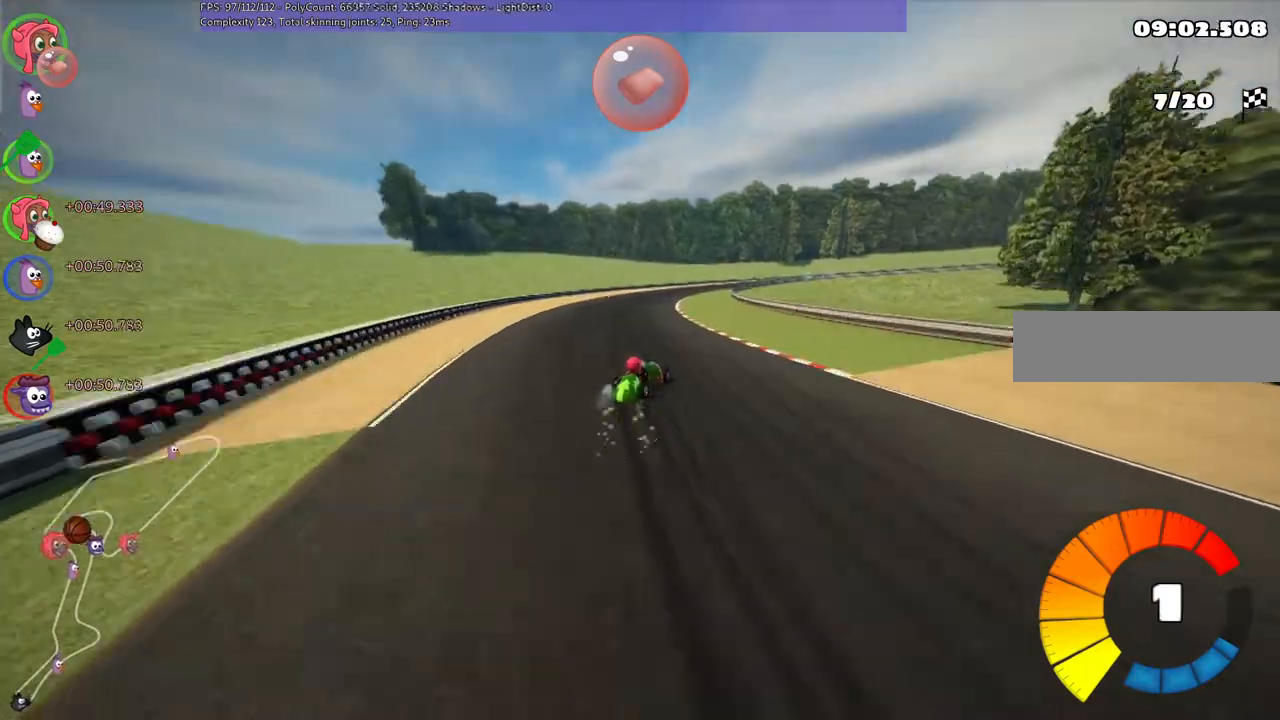
{"keys": ["left", "m", "right", "up"]}
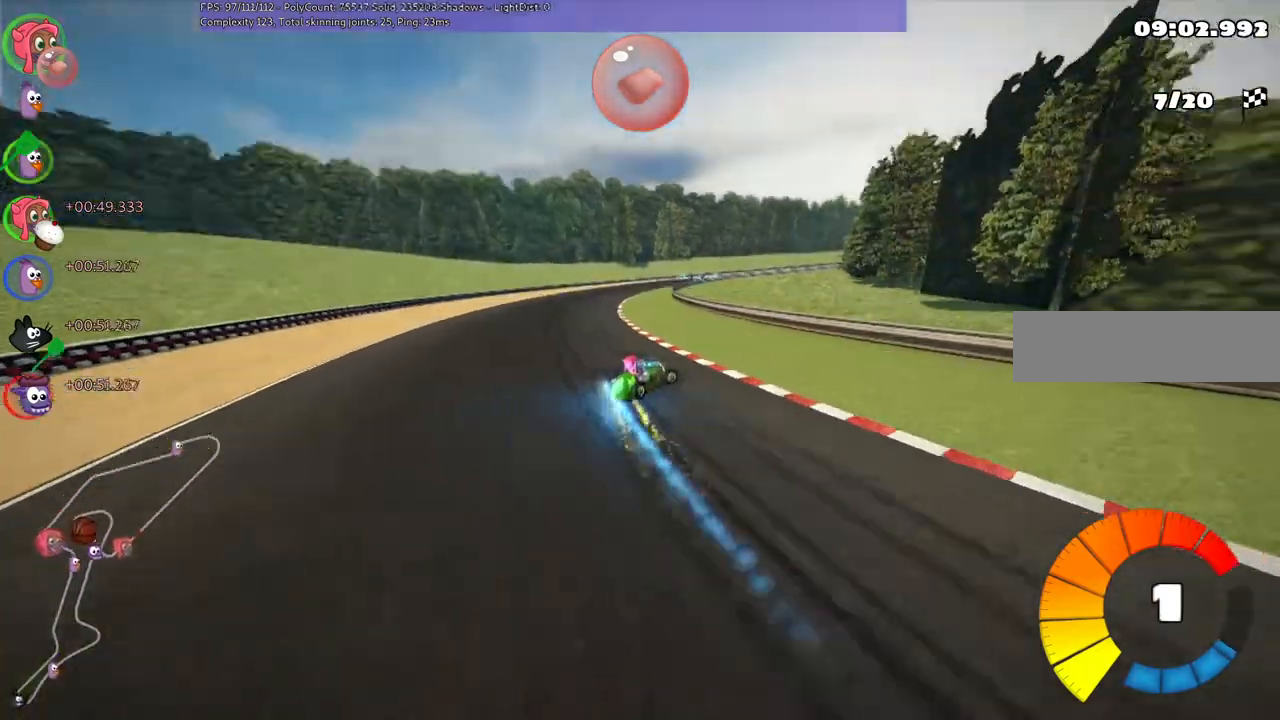
{"keys": ["left", "m", "up"], "events": [[100, "right", "up"], [233, "right", "down"], [333, "right", "up"]]}
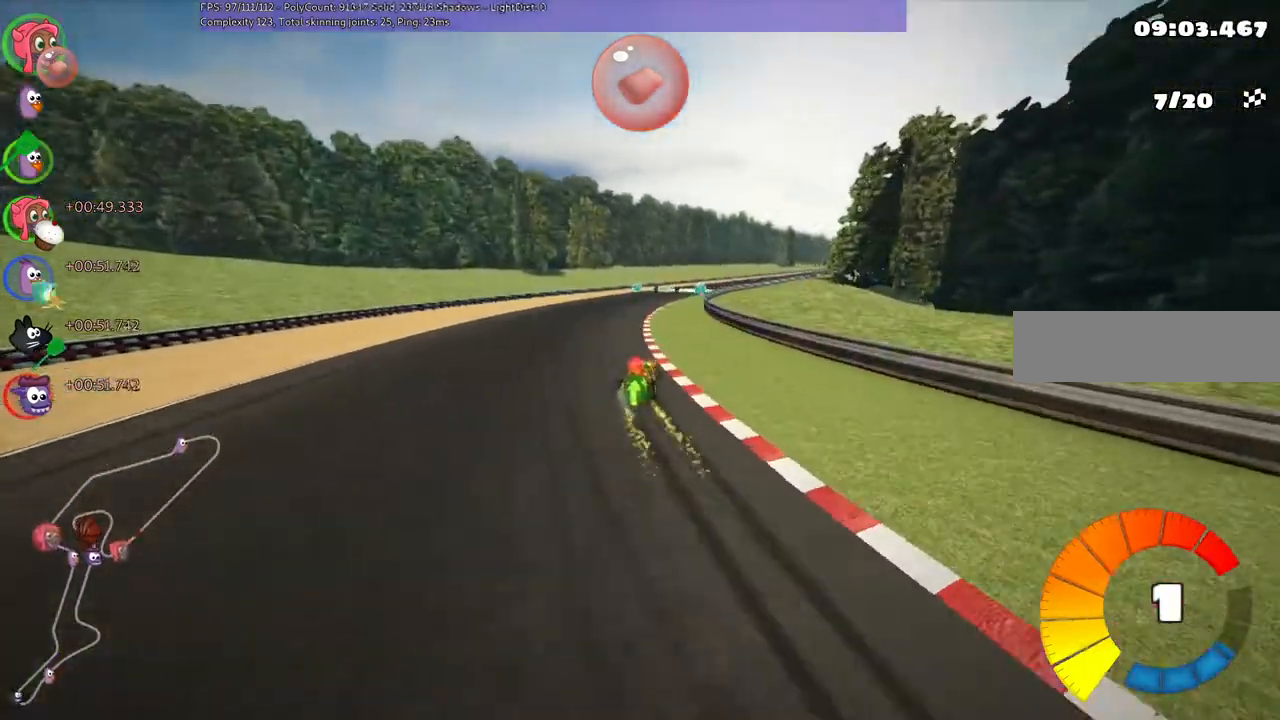
{"keys": ["left", "m", "right", "up"], "events": [[33, "right", "down"], [100, "right", "up"], [200, "right", "down"]]}
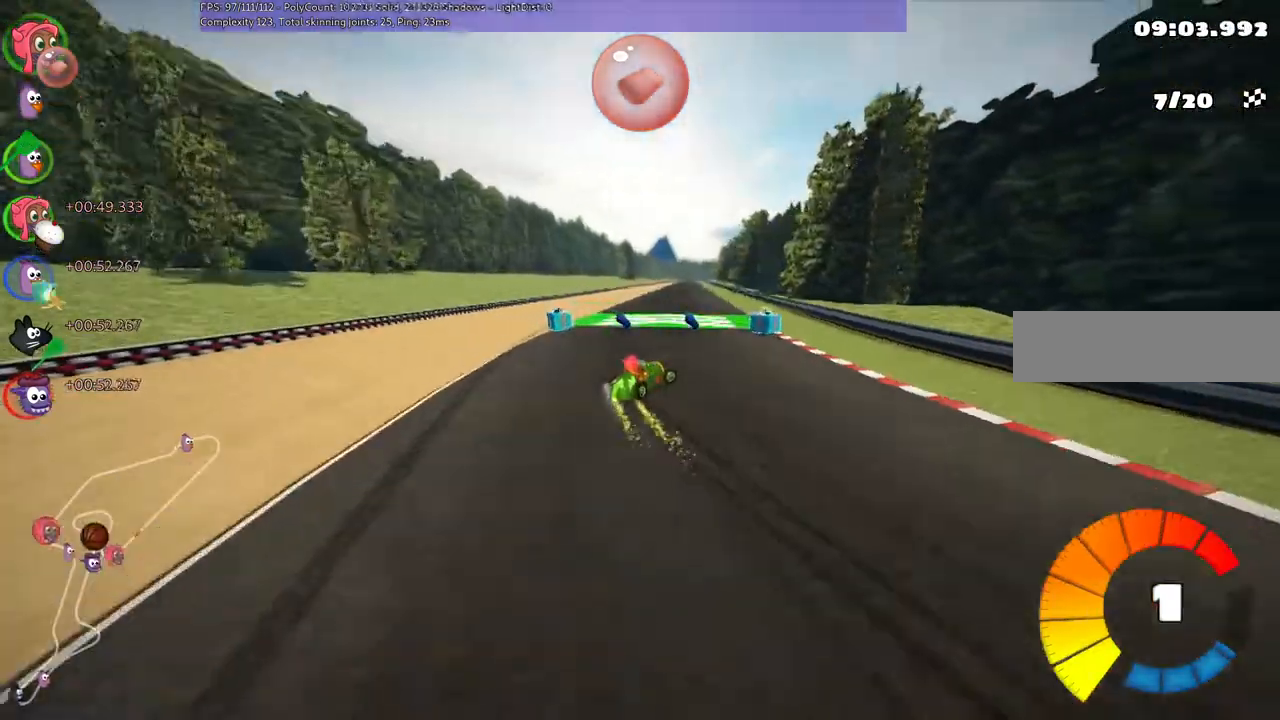
{"keys": ["left", "m", "up"], "events": [[333, "right", "up"]]}
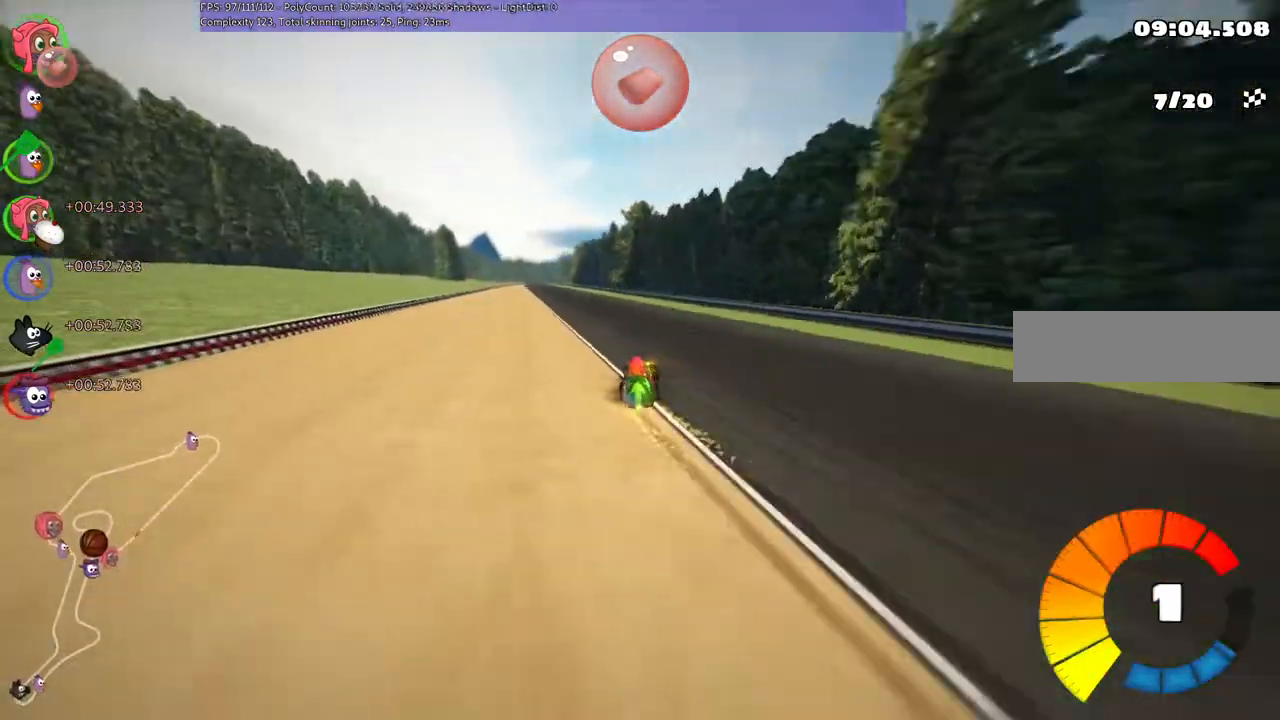
{"keys": ["left", "m", "n", "up"], "events": [[433, "n", "down"]]}
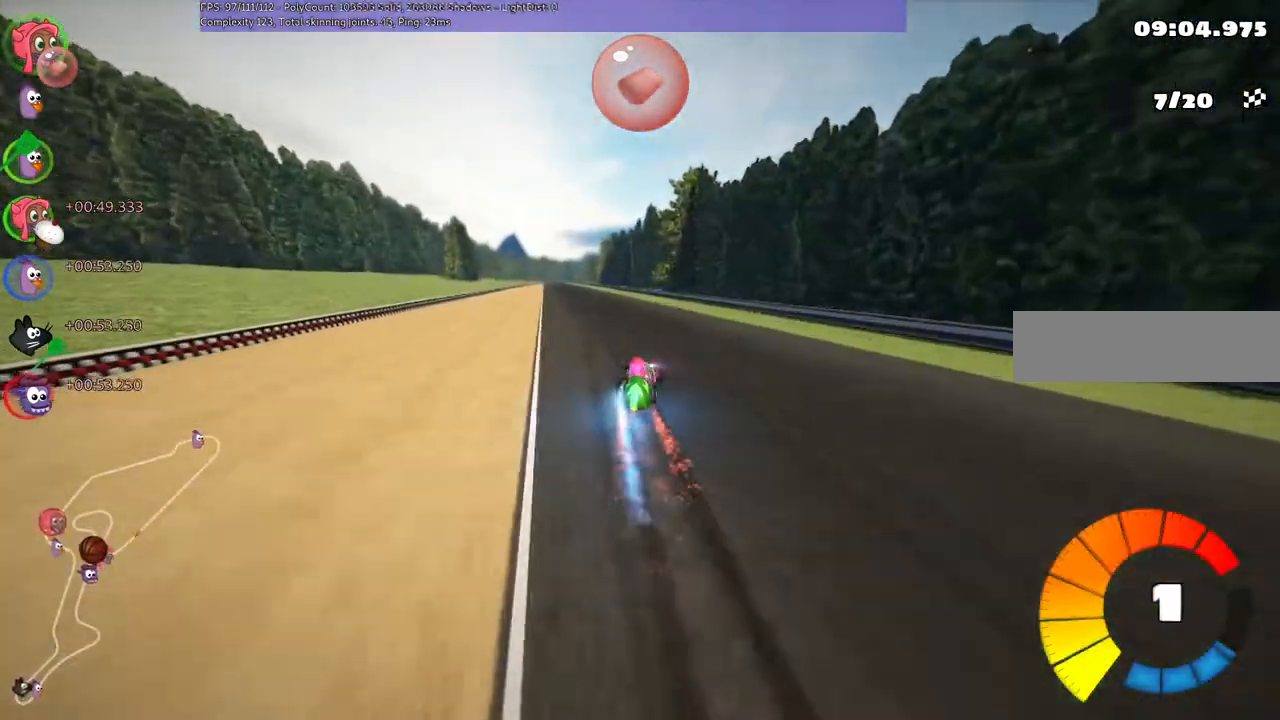
{"keys": ["b", "up"], "events": [[67, "m", "up"], [167, "n", "up"], [233, "left", "up"], [267, "b", "down"]]}
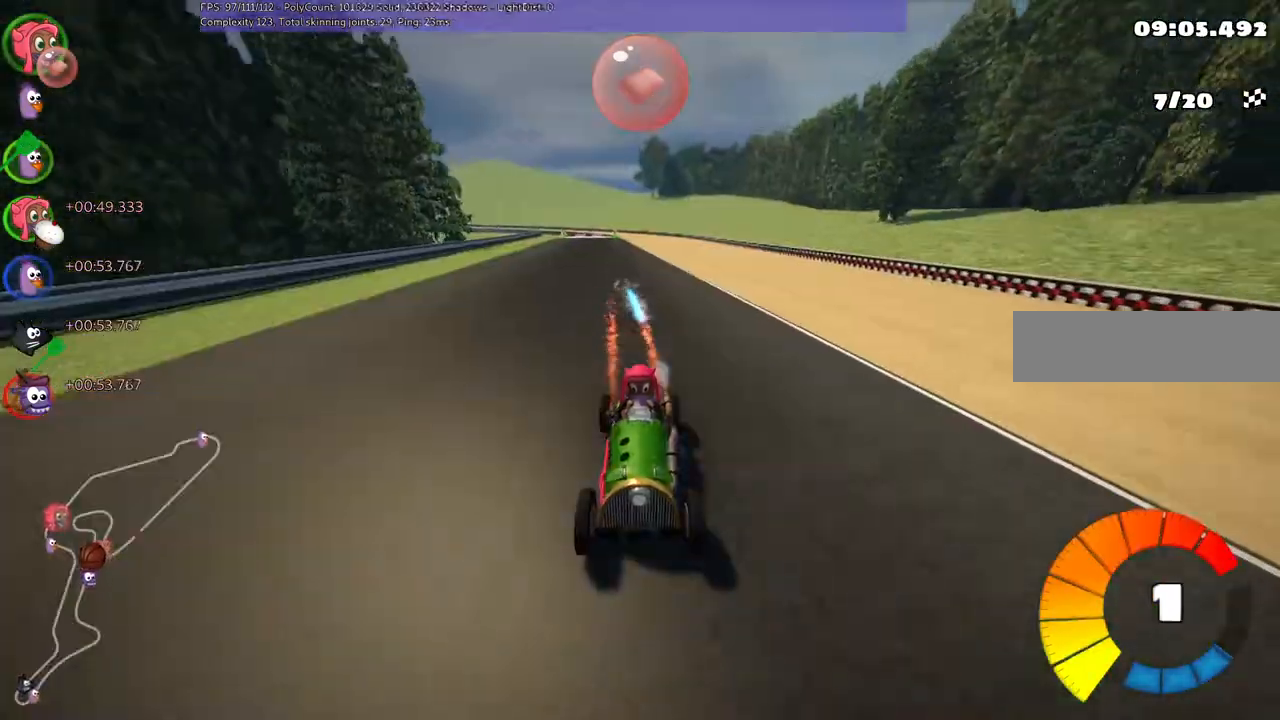
{"keys": ["left", "up"], "events": [[100, "b", "up"], [300, "left", "down"]]}
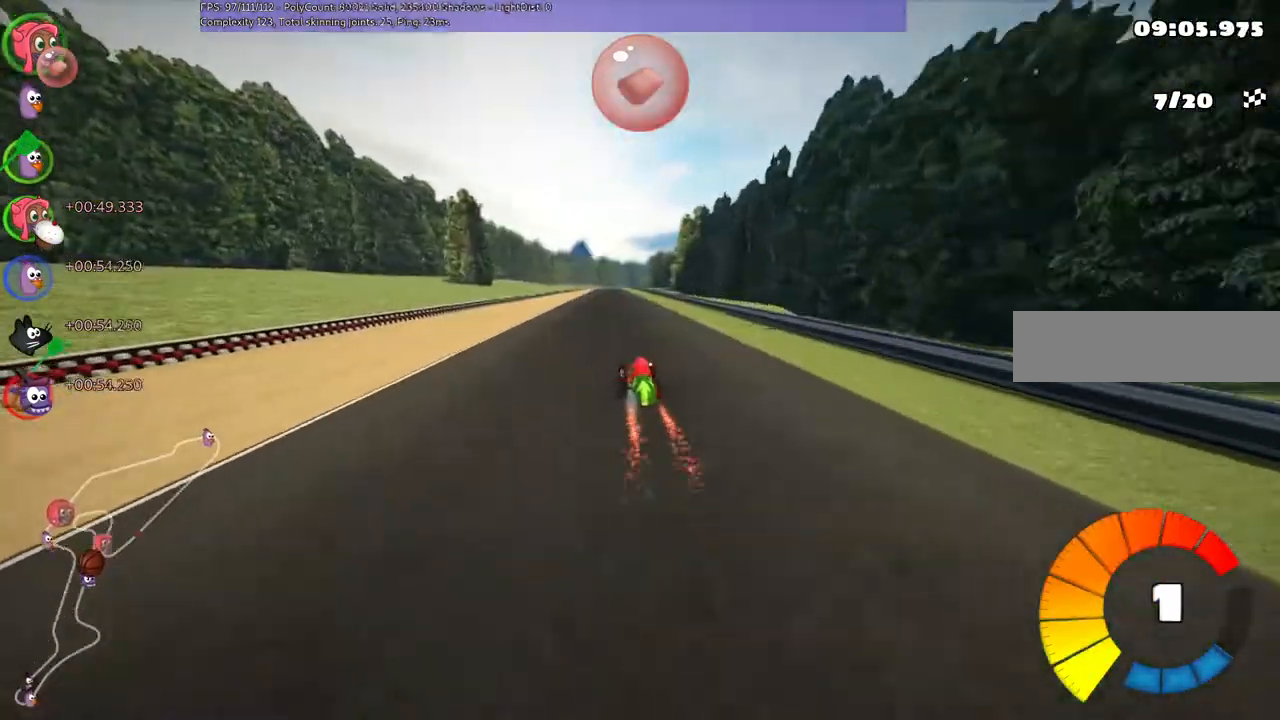
{"keys": ["left", "m", "up"], "events": [[67, "left", "up"], [67, "right", "down"], [133, "m", "down"], [200, "left", "down"], [267, "right", "up"]]}
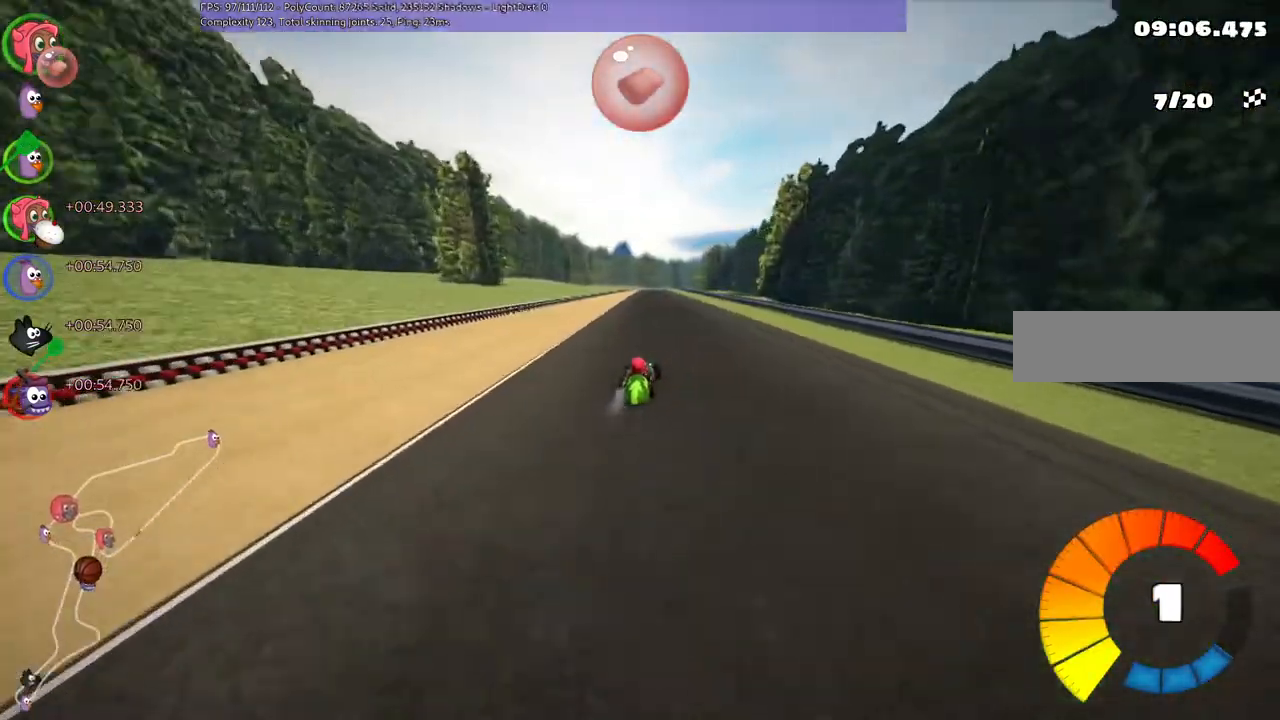
{"keys": ["left", "m", "up"], "events": []}
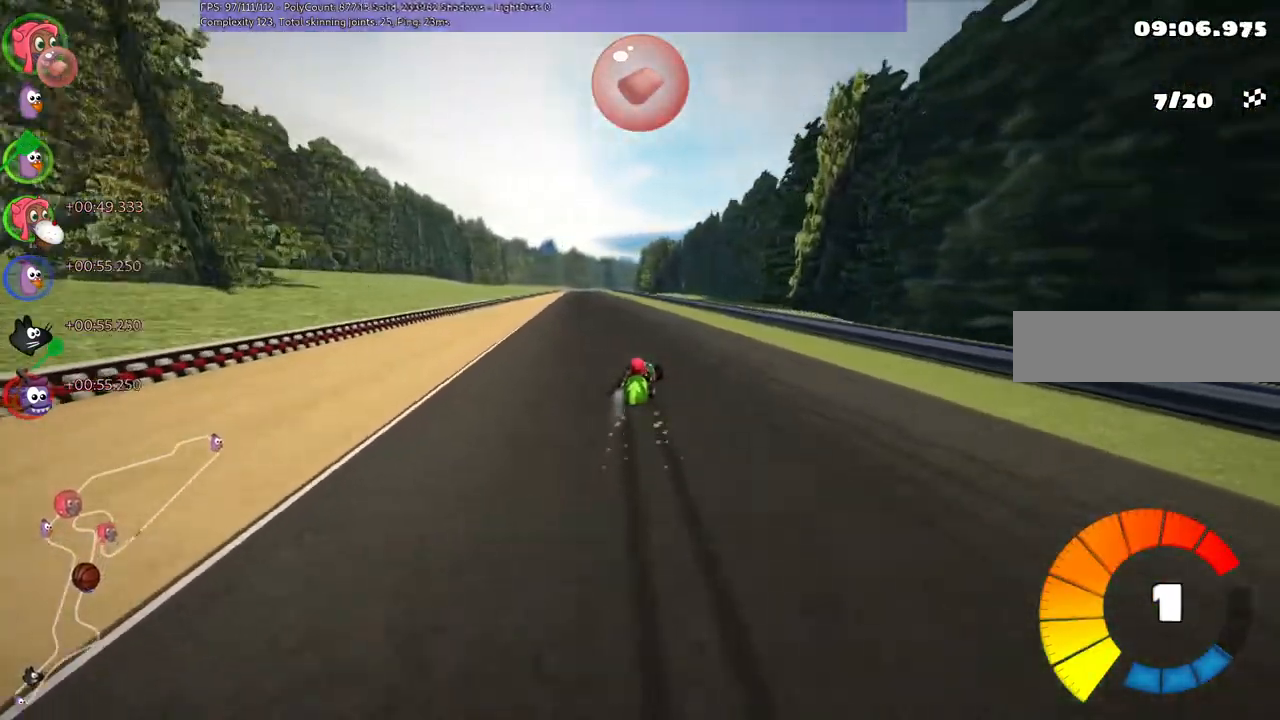
{"keys": ["up"], "events": [[233, "n", "down"], [300, "m", "up"], [400, "n", "up"], [467, "left", "up"]]}
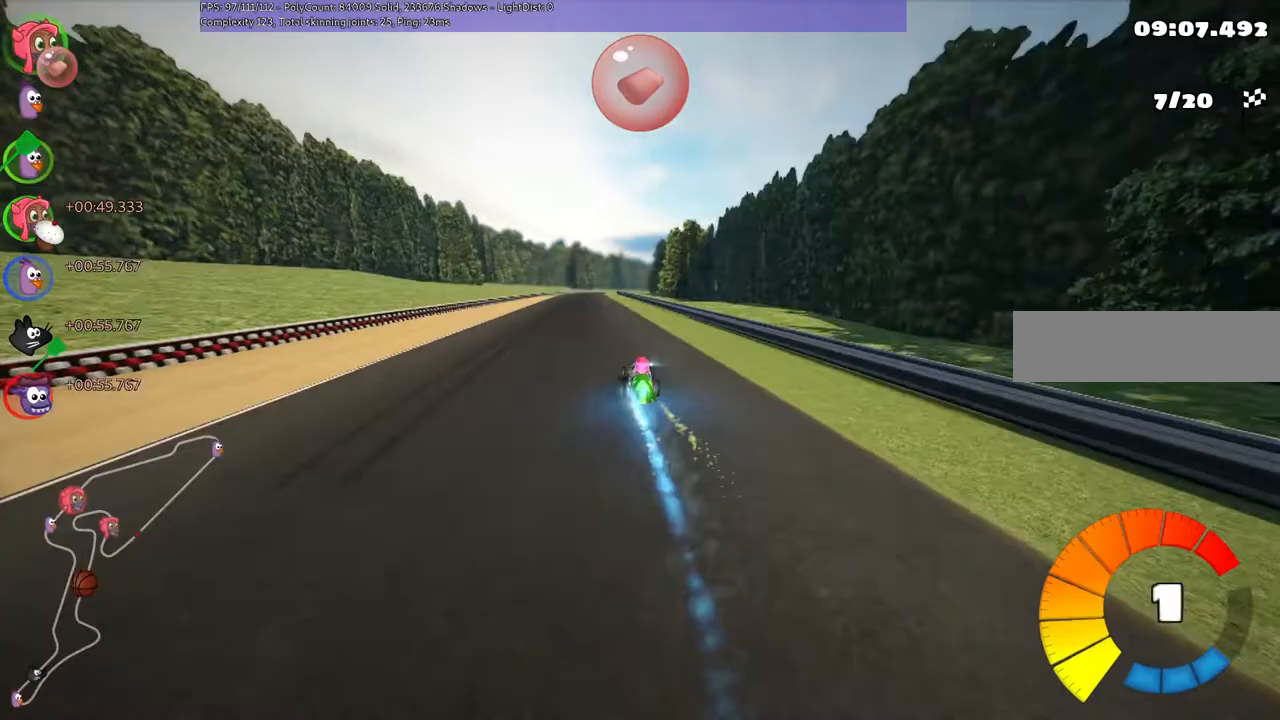
{"keys": ["left", "up"], "events": [[367, "left", "down"]]}
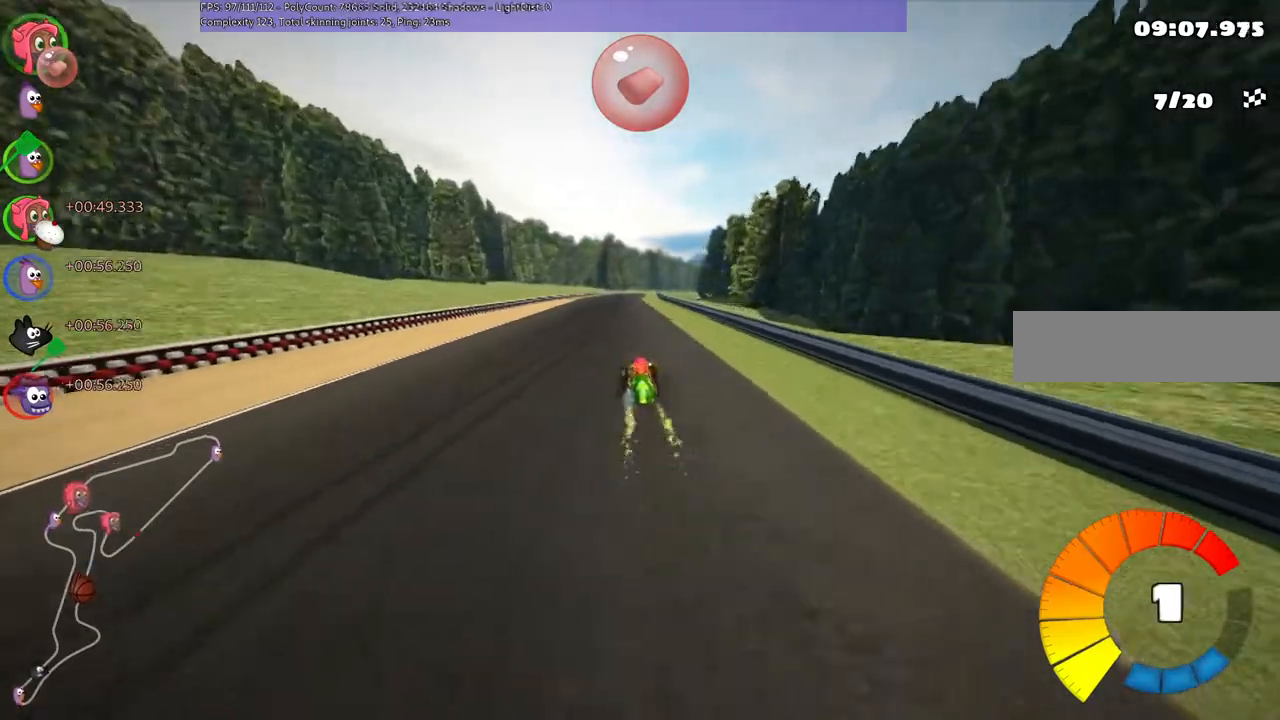
{"keys": ["left", "m", "up"], "events": [[67, "left", "up"], [167, "right", "down"], [200, "m", "down"], [233, "left", "down"], [267, "right", "up"]]}
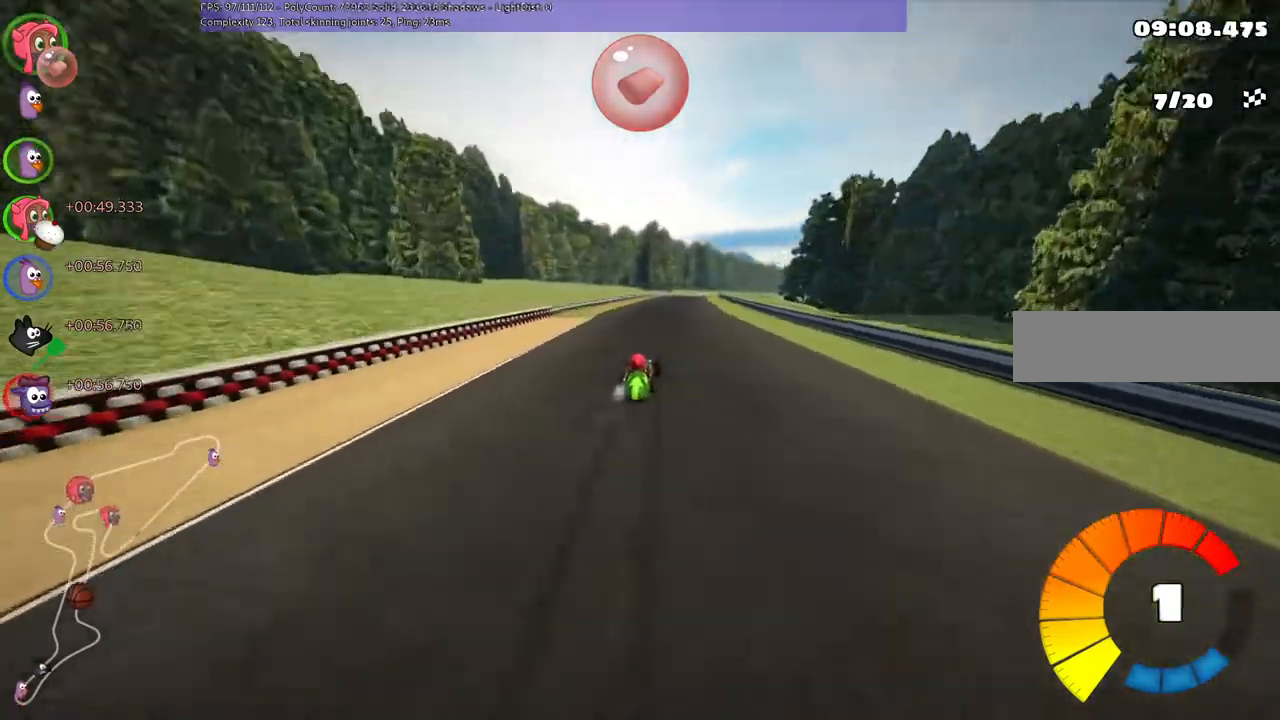
{"keys": ["left", "m", "up"], "events": []}
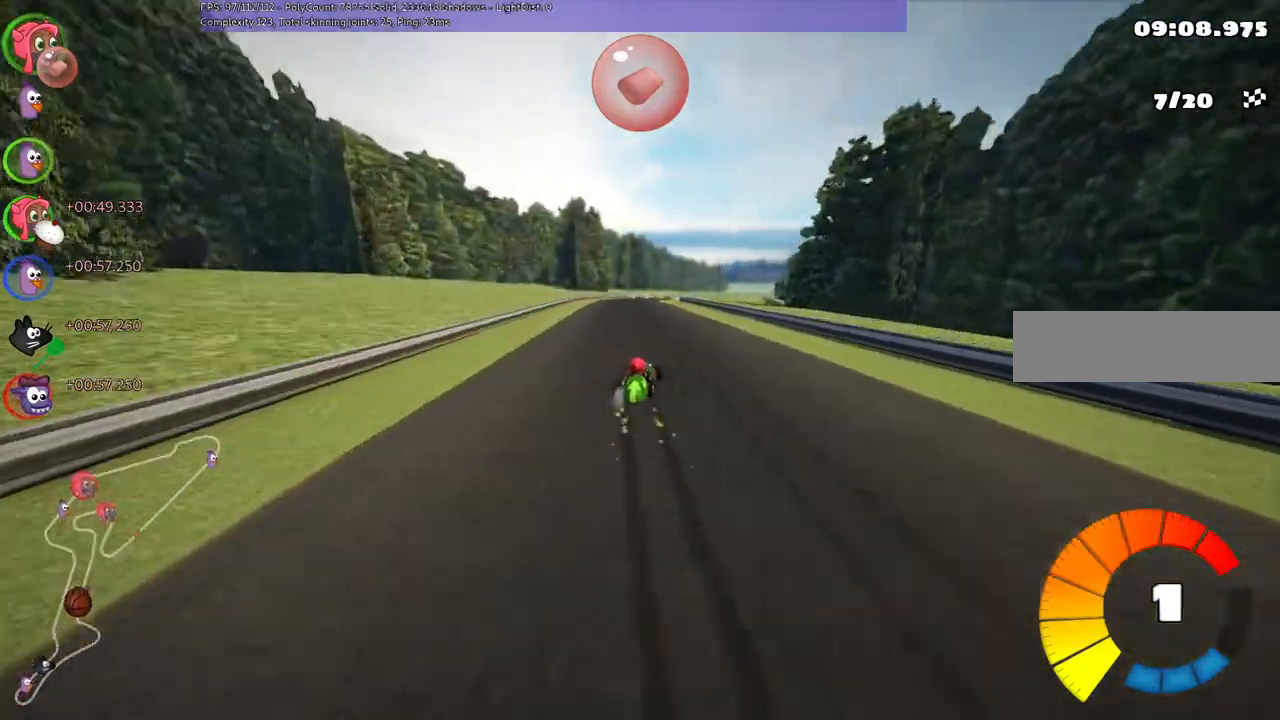
{"keys": ["up"], "events": [[267, "n", "down"], [300, "m", "up"], [367, "left", "up"], [433, "n", "up"]]}
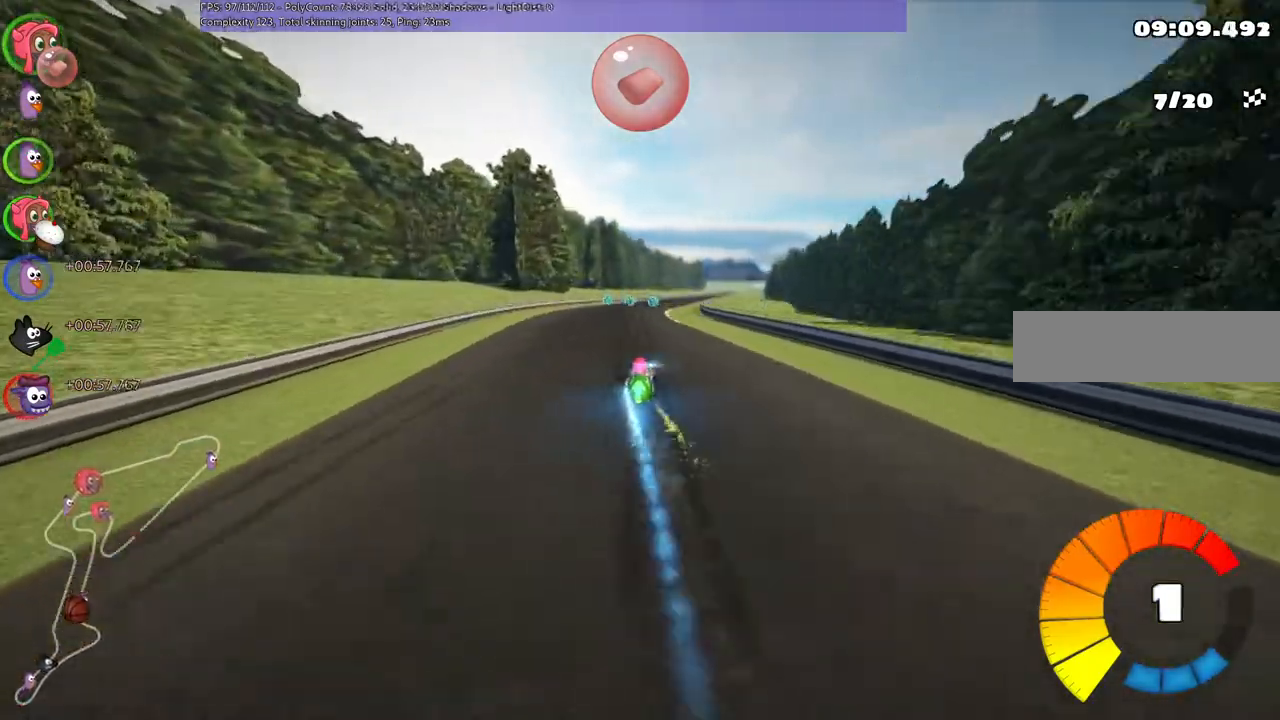
{"keys": ["up"], "events": [[133, "right", "down"], [300, "right", "up"], [400, "right", "down"], [500, "right", "up"]]}
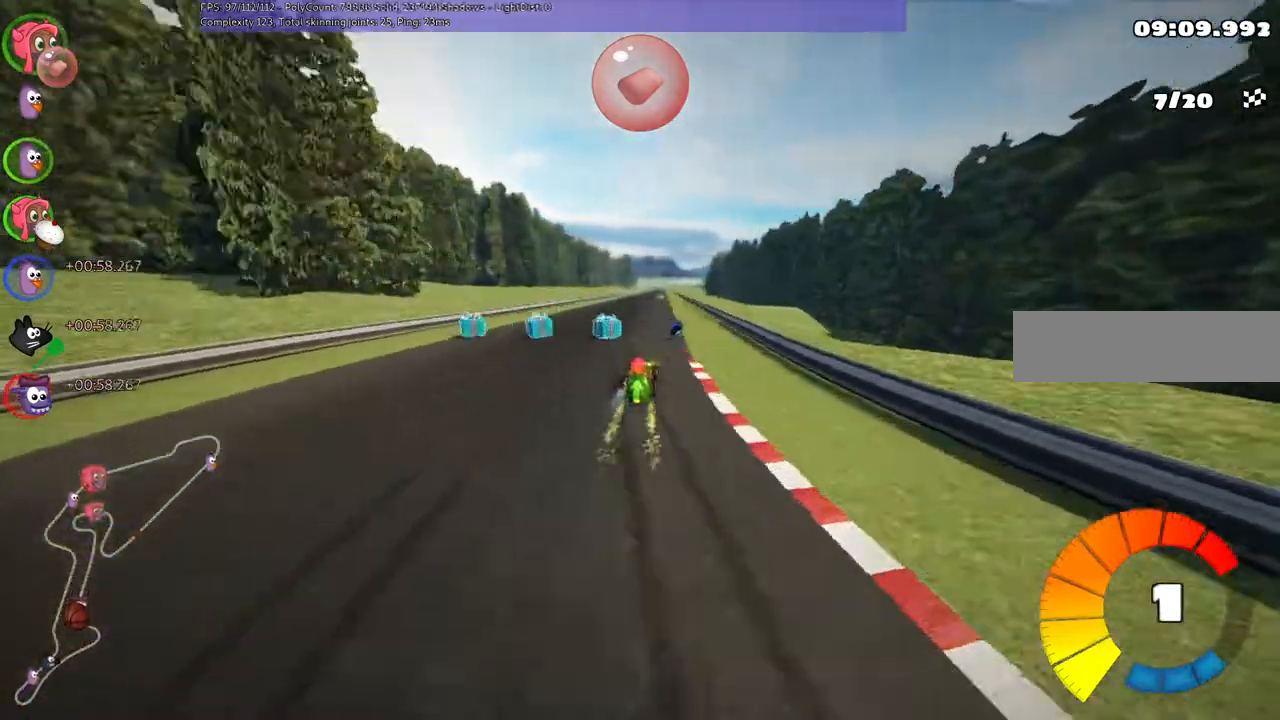
{"keys": ["left", "up"], "events": [[300, "left", "down"]]}
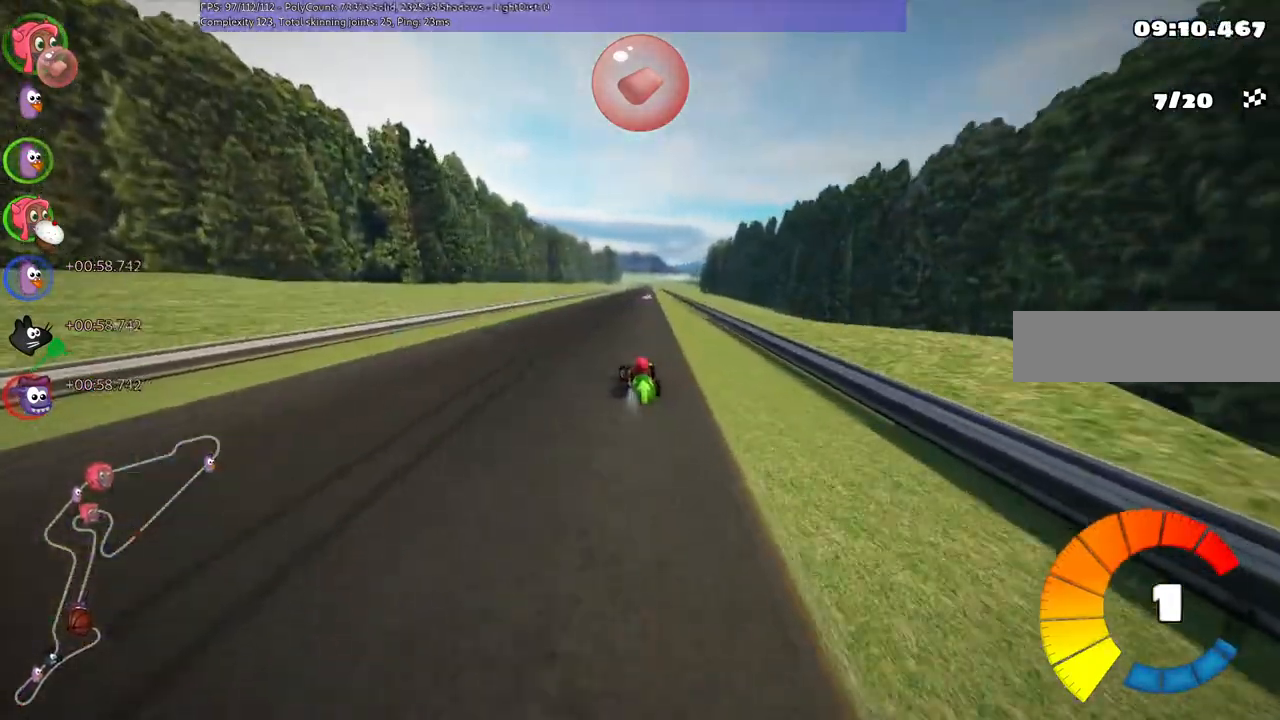
{"keys": ["left", "m", "up"], "events": [[100, "left", "up"], [100, "m", "down"], [100, "right", "down"], [200, "left", "down"], [267, "right", "up"], [367, "n", "down"], [500, "n", "up"]]}
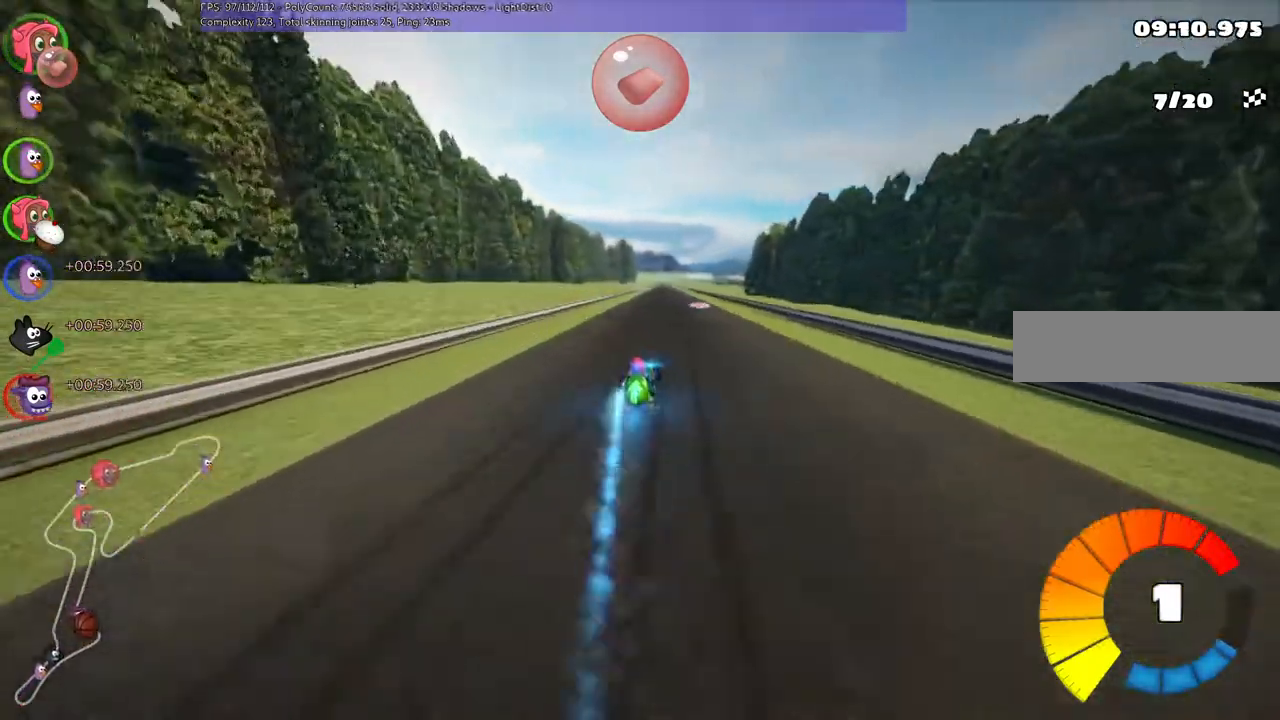
{"keys": ["left", "m", "up"], "events": []}
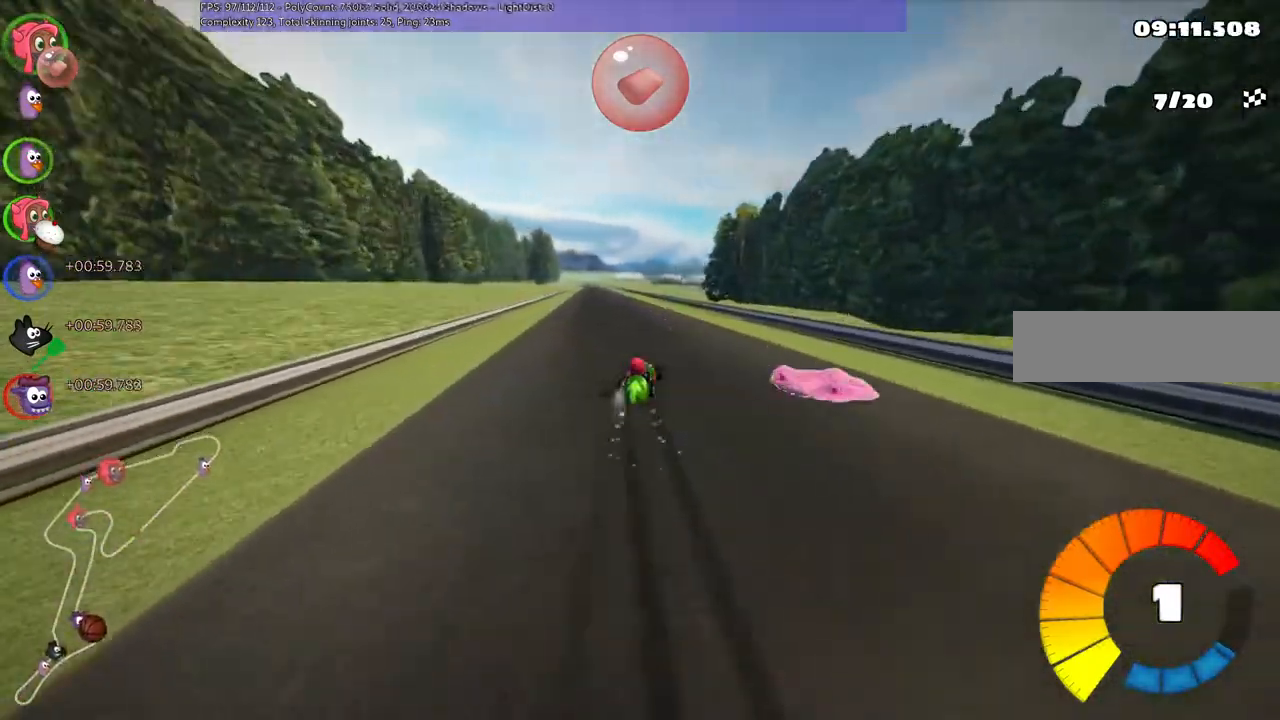
{"keys": ["up"], "events": [[200, "m", "up"], [200, "n", "down"], [400, "n", "up"], [467, "left", "up"]]}